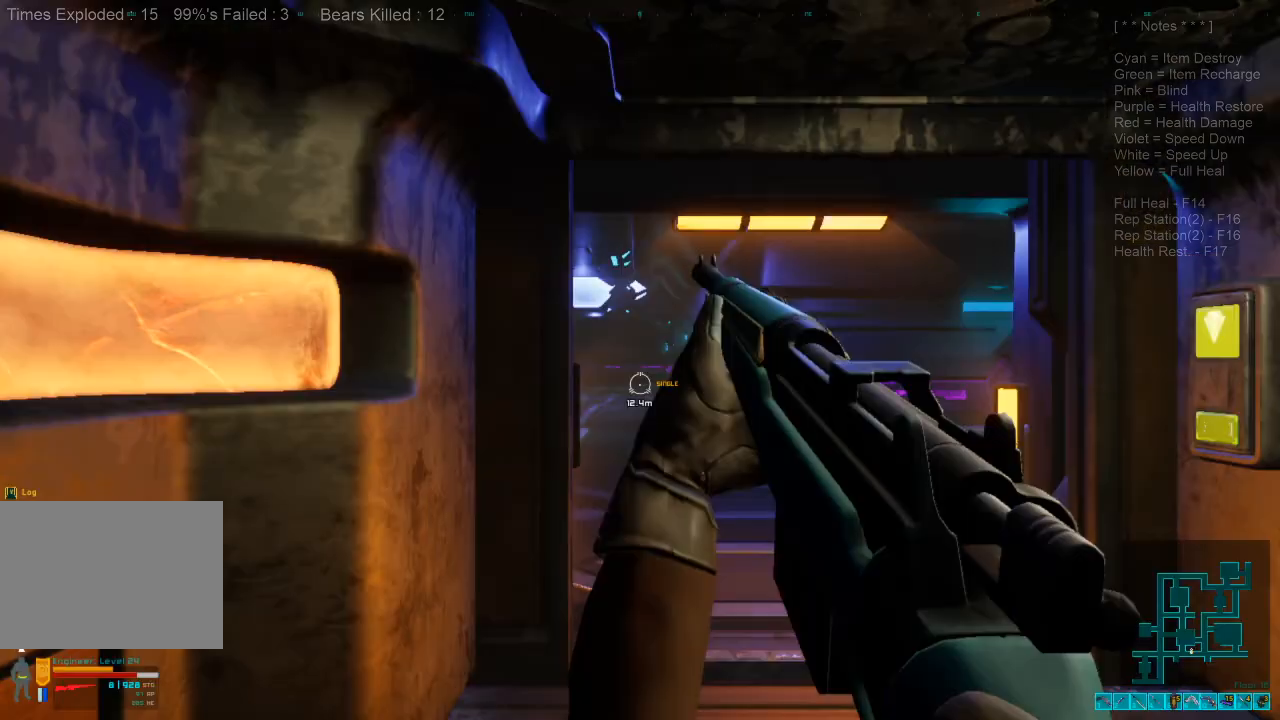
Gameplay with keyboard and mouse; each line is a JSON object with the keys and mouse buttons held at the frame after it. "events" lists presses ("down") and releases ("up") of "1", "2", "3", "4", "a", "alt", "c", "caps_lock", "ctrl", "d", "e", "f", "q", "r", "s", "shift", "space", "super", "tab", "tilde", "v", "w", "x", "z", "mouse_left", "mouse_wheel", "mouse_right", "mouse_mb4" and "mouse_mb5" between this image and that frame as [ms after this image, input, new state], when the widget could be followed in between. "mouse_left", "mouse_wheel", "mouse_right", "mouse_mb4", "mouse_mb5" = the "left", "wheel", "right", "mb4", "mb5" buttons of the "mouse" list. No other keys are recorded. "wheel" means that the mouse wheel is clicked or scrolled. Mouse movement is not recorded.
{"keys": ["w"], "mouse": [], "events": [[467, "w", "down"]]}
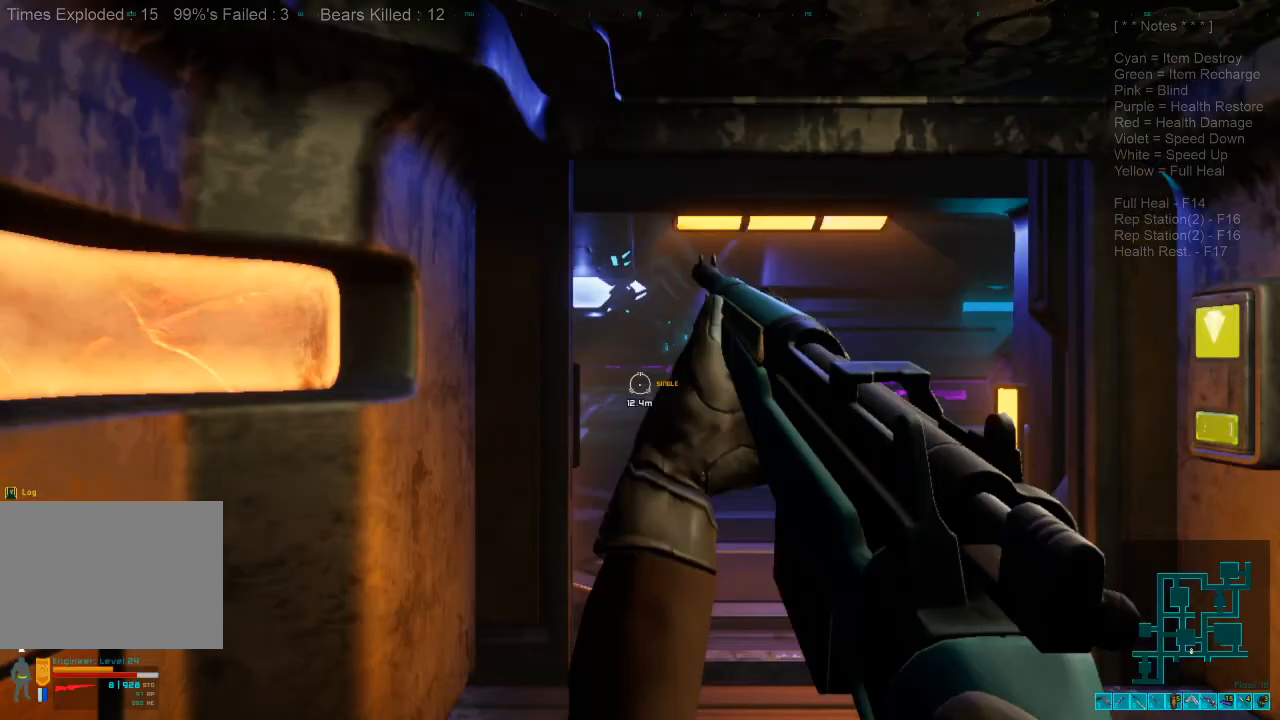
{"keys": ["caps_lock", "w"], "mouse": [], "events": [[67, "d", "down"], [367, "d", "up"], [467, "caps_lock", "down"]]}
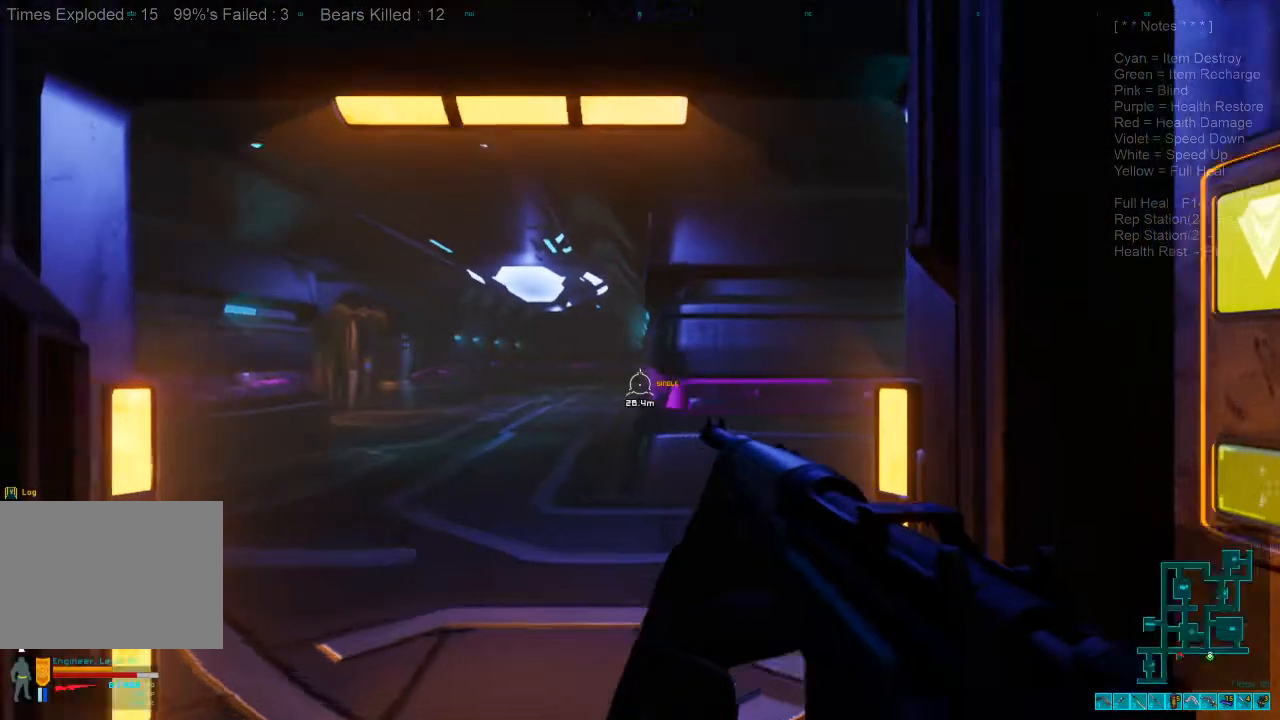
{"keys": ["w"], "mouse": [], "events": [[67, "caps_lock", "up"]]}
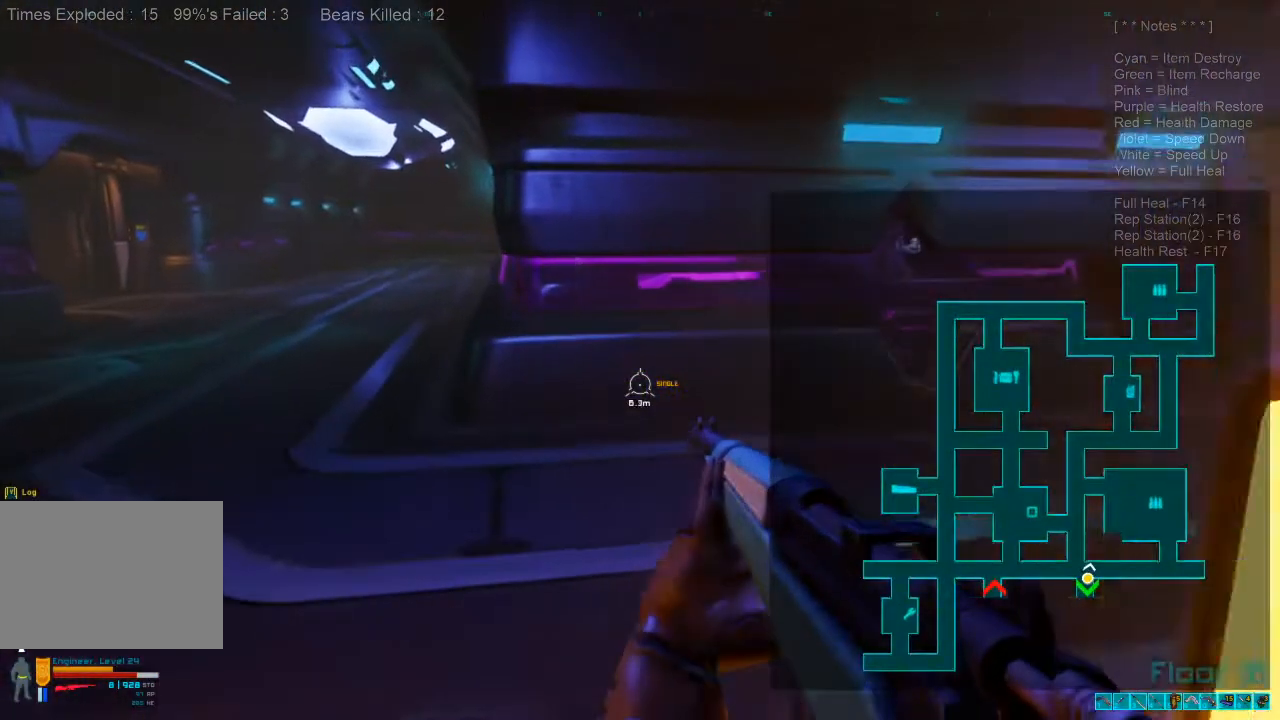
{"keys": ["shift", "w"], "mouse": [], "events": [[233, "shift", "down"]]}
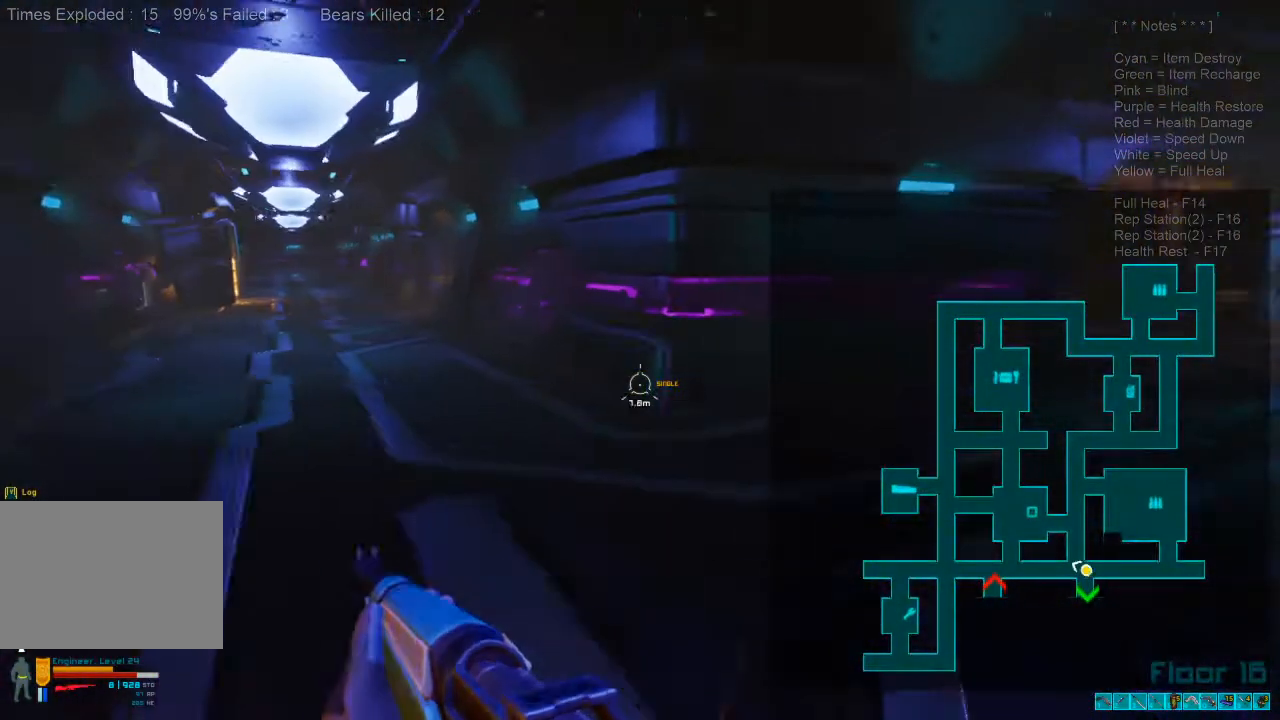
{"keys": ["w"], "mouse": [], "events": [[400, "shift", "up"]]}
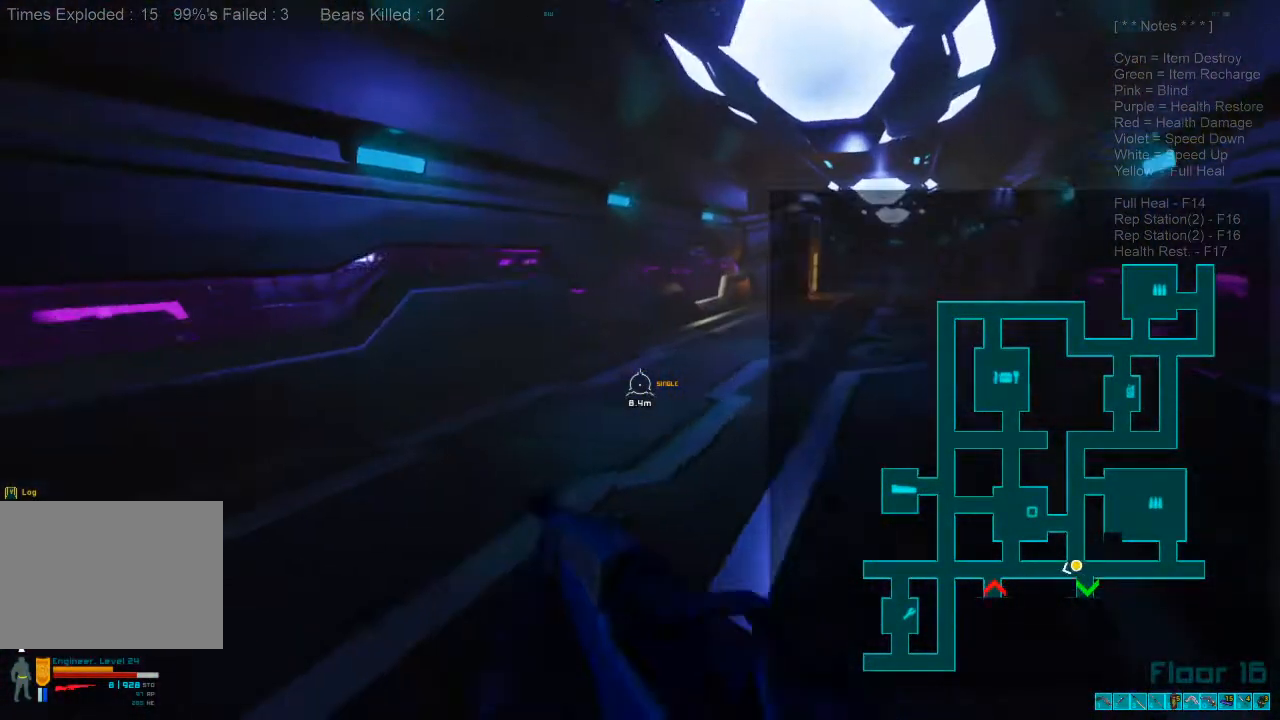
{"keys": ["w"], "mouse": [], "events": []}
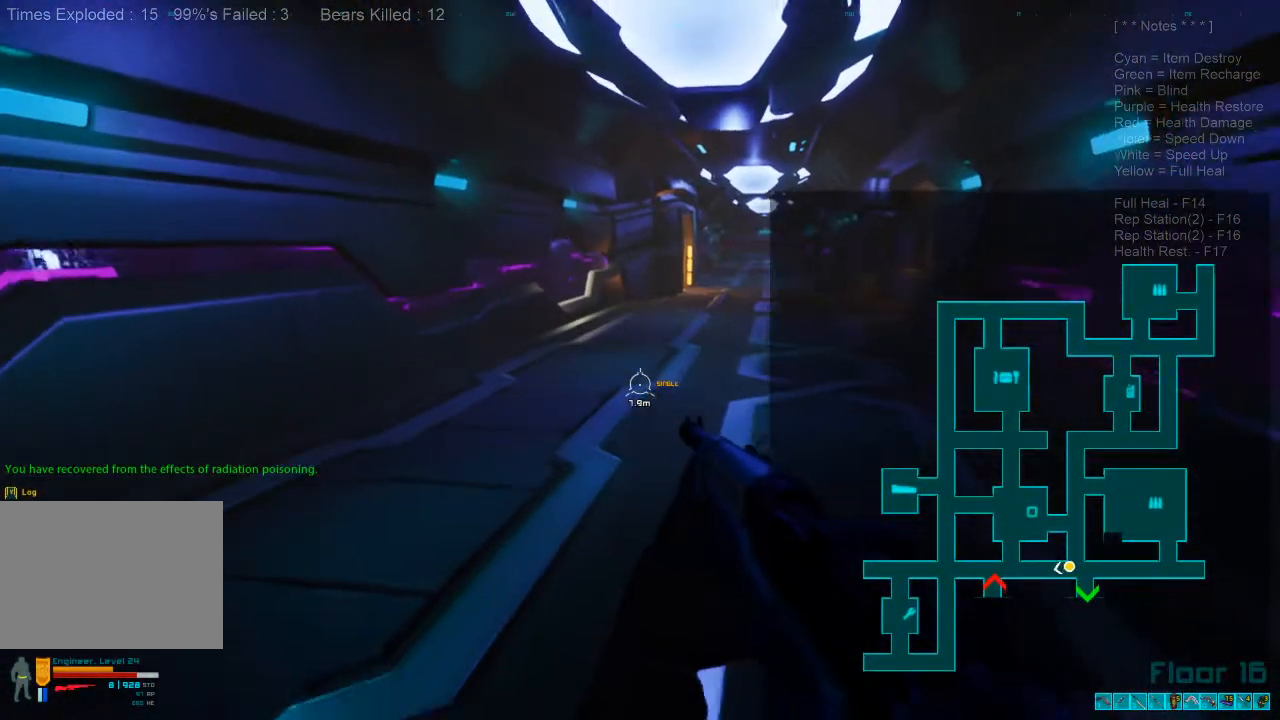
{"keys": ["shift", "w"], "mouse": [], "events": [[133, "shift", "down"]]}
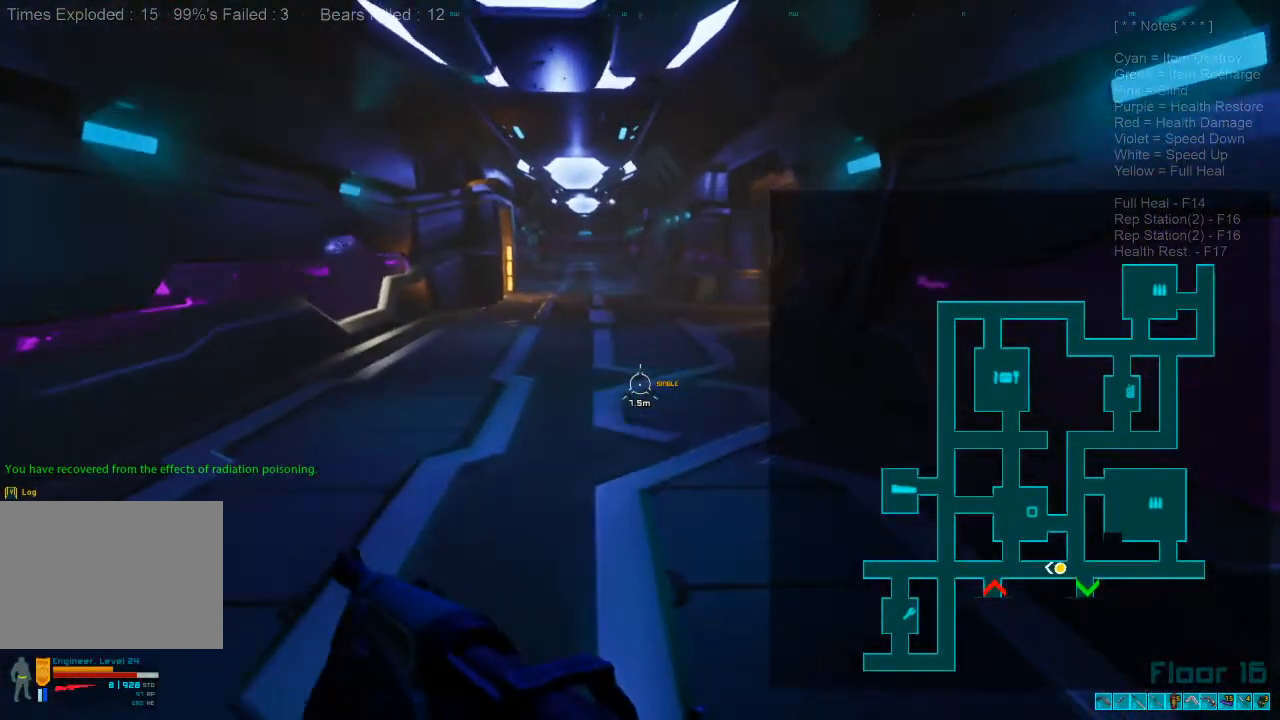
{"keys": ["shift", "w"], "mouse": ["wheel"], "events": [[433, "mouse_wheel", "down"]]}
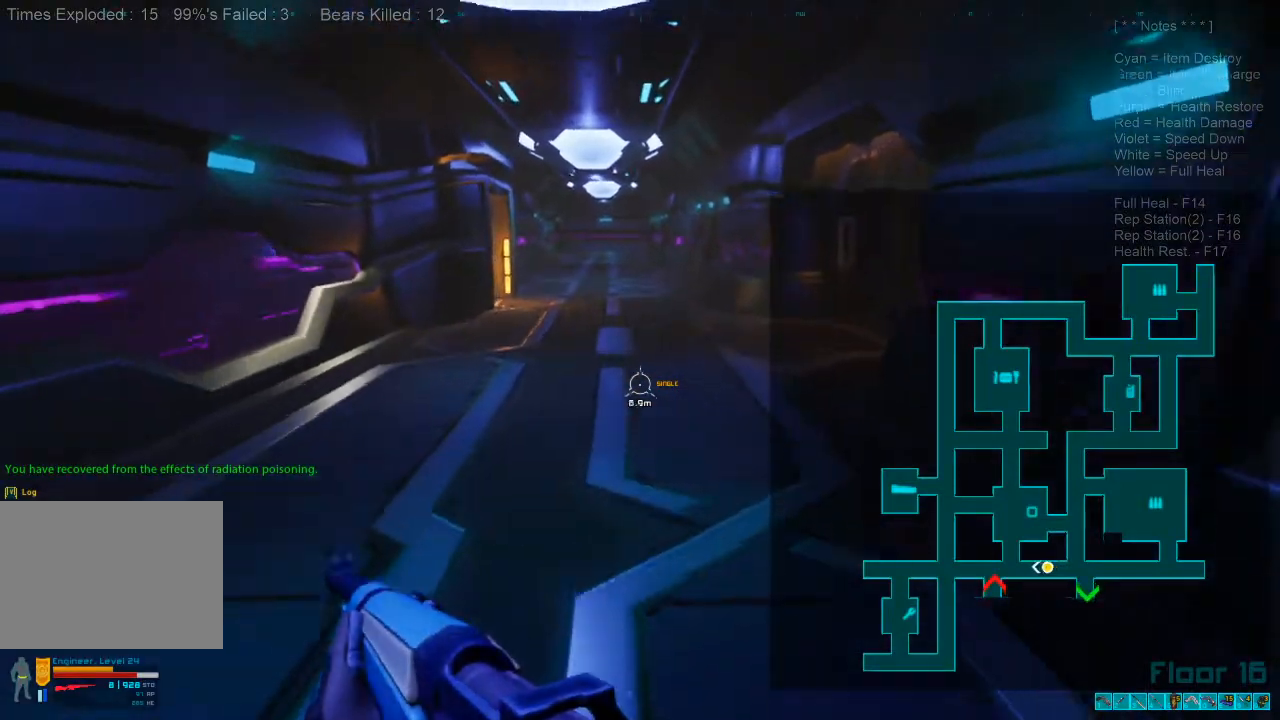
{"keys": ["w"], "mouse": [], "events": [[67, "shift", "up"], [100, "mouse_wheel", "up"]]}
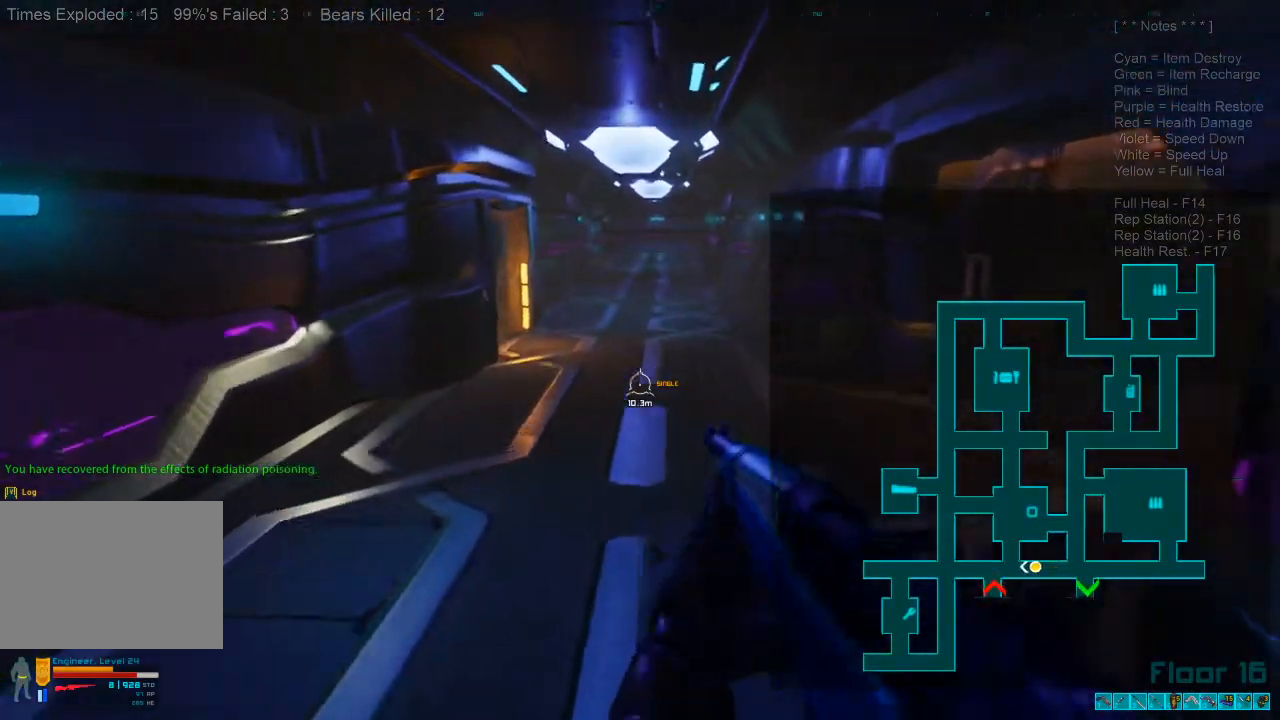
{"keys": ["w"], "mouse": [], "events": [[100, "shift", "down"], [333, "mouse_wheel", "down"], [433, "shift", "up"], [500, "mouse_wheel", "up"]]}
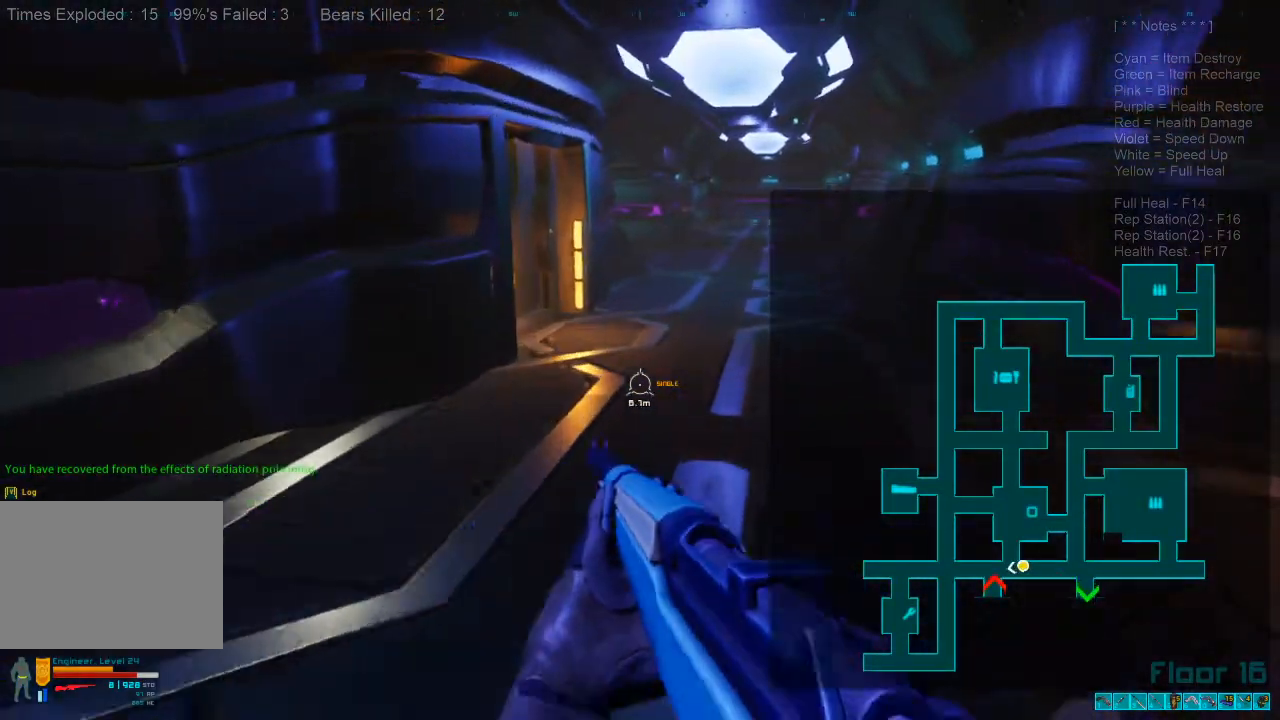
{"keys": ["w"], "mouse": [], "events": []}
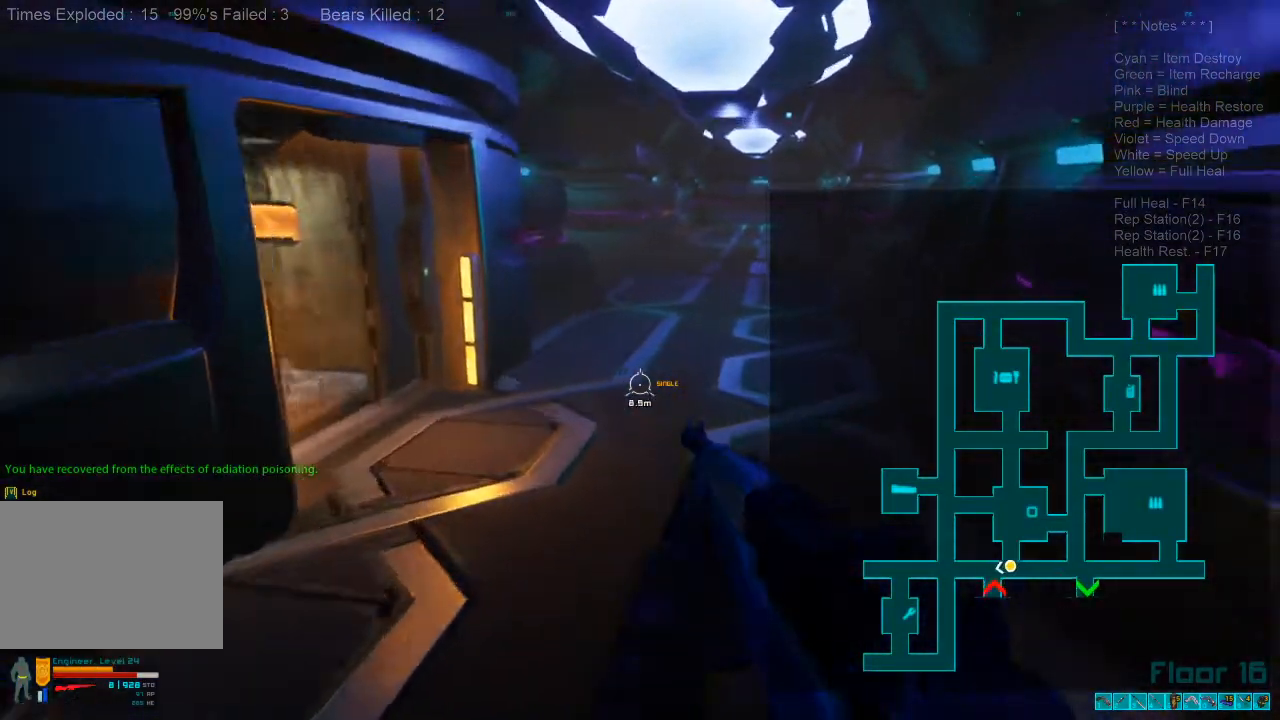
{"keys": ["w"], "mouse": [], "events": [[100, "shift", "down"], [300, "mouse_wheel", "down"], [367, "shift", "up"], [433, "mouse_wheel", "up"]]}
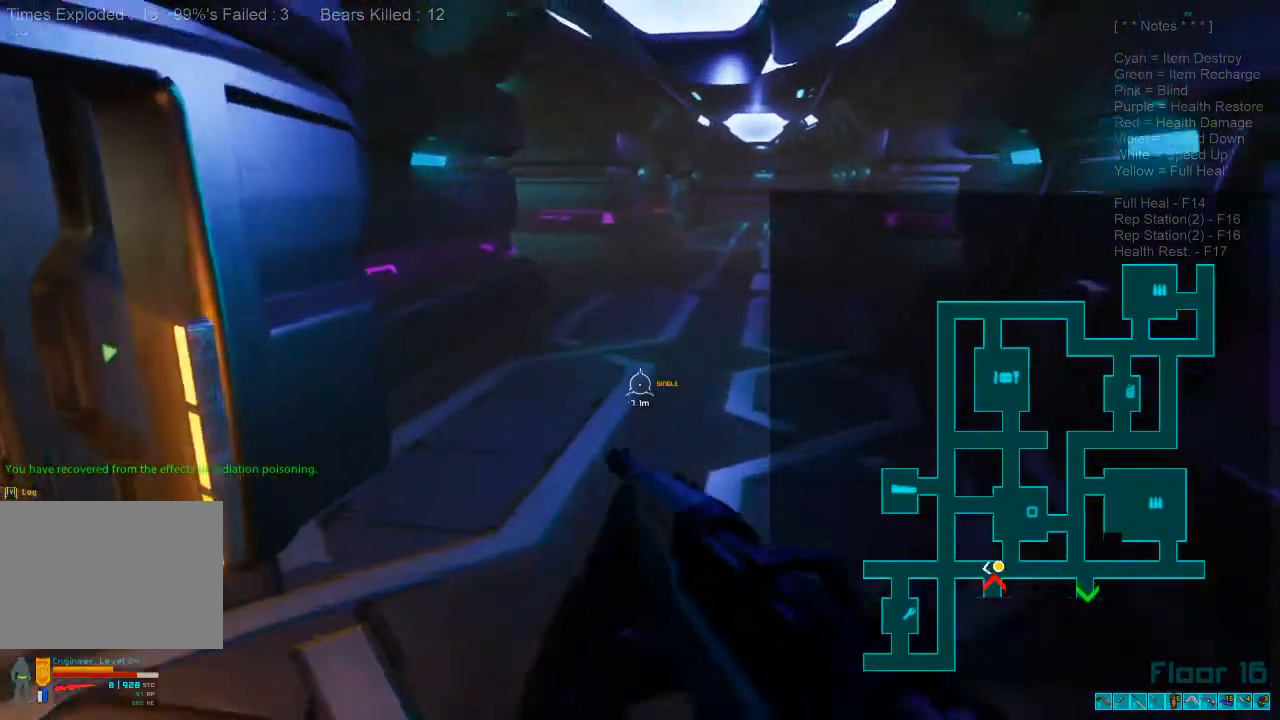
{"keys": ["w"], "mouse": [], "events": []}
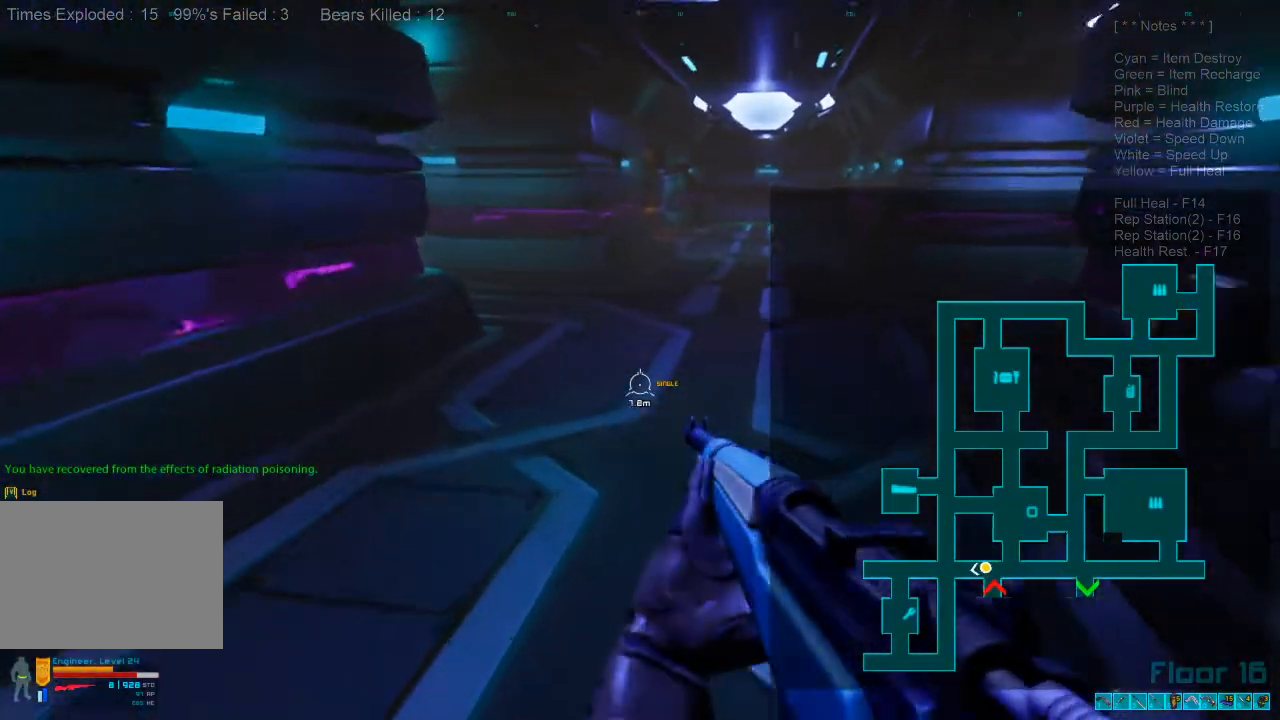
{"keys": ["w"], "mouse": [], "events": [[67, "shift", "down"], [200, "mouse_wheel", "down"], [333, "shift", "up"], [367, "mouse_wheel", "up"]]}
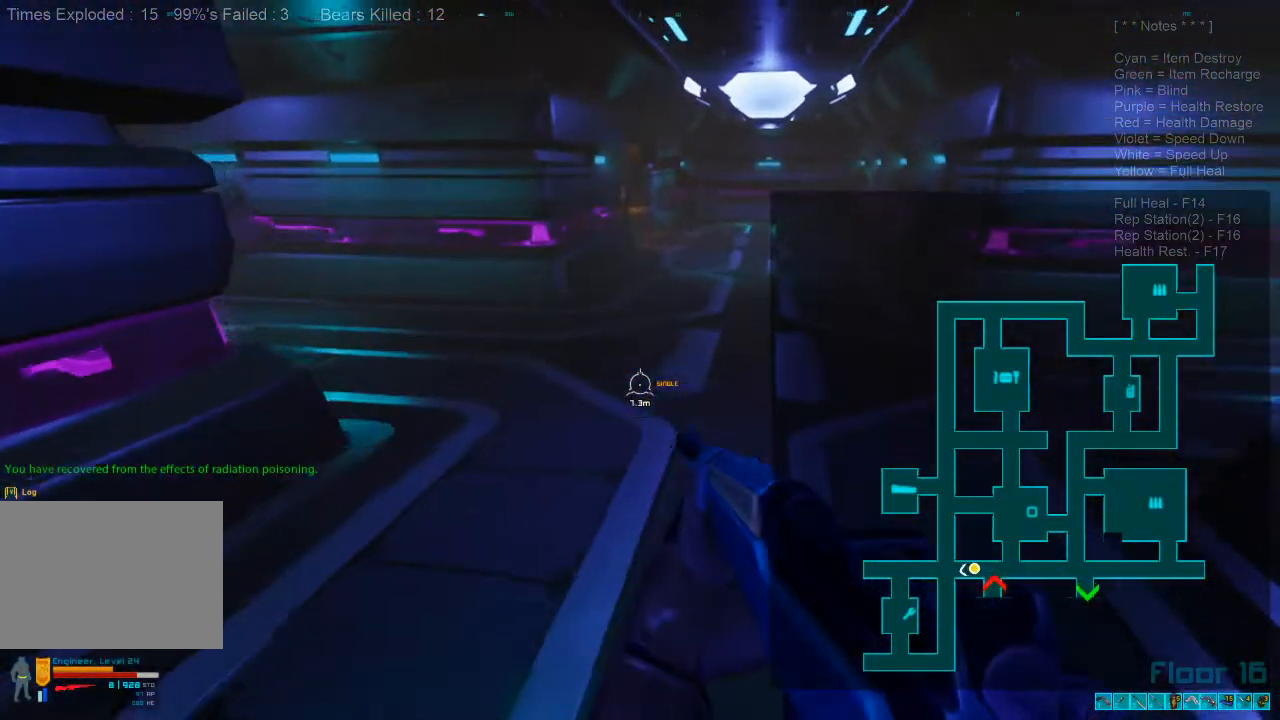
{"keys": ["shift", "w"], "mouse": [], "events": [[433, "shift", "down"]]}
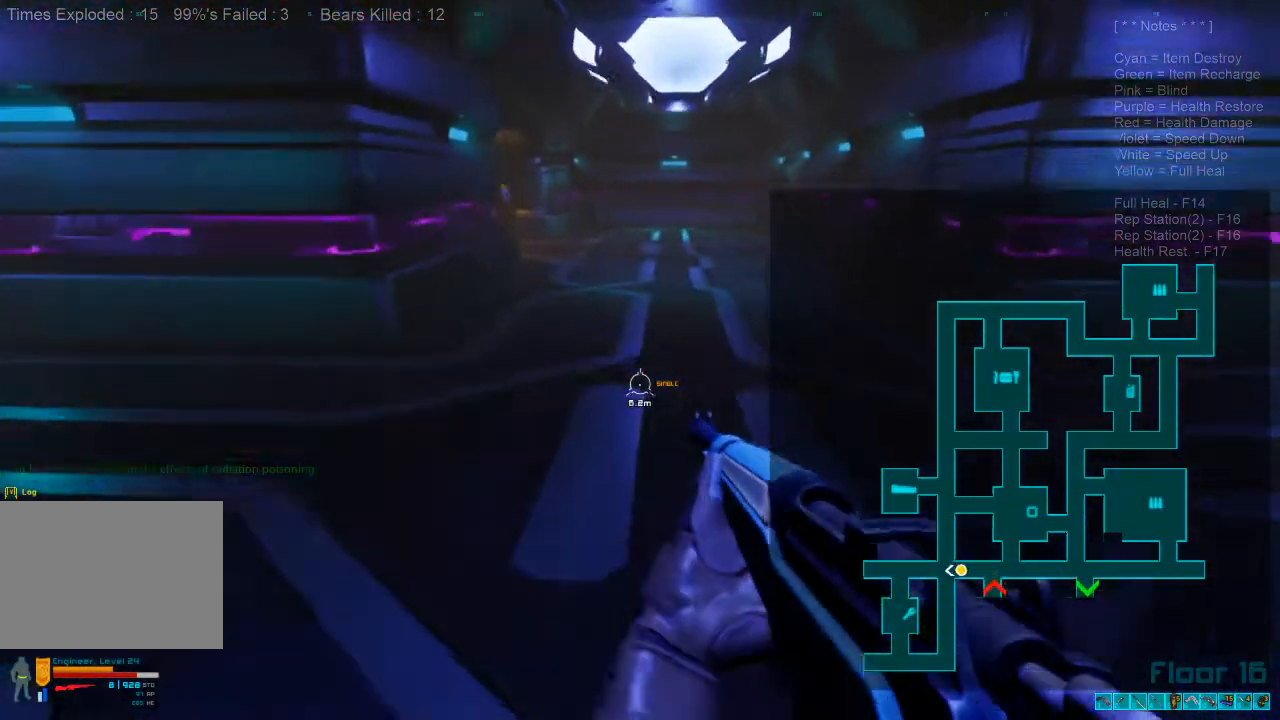
{"keys": ["w"], "mouse": [], "events": [[167, "mouse_wheel", "down"], [200, "shift", "up"], [267, "mouse_wheel", "up"]]}
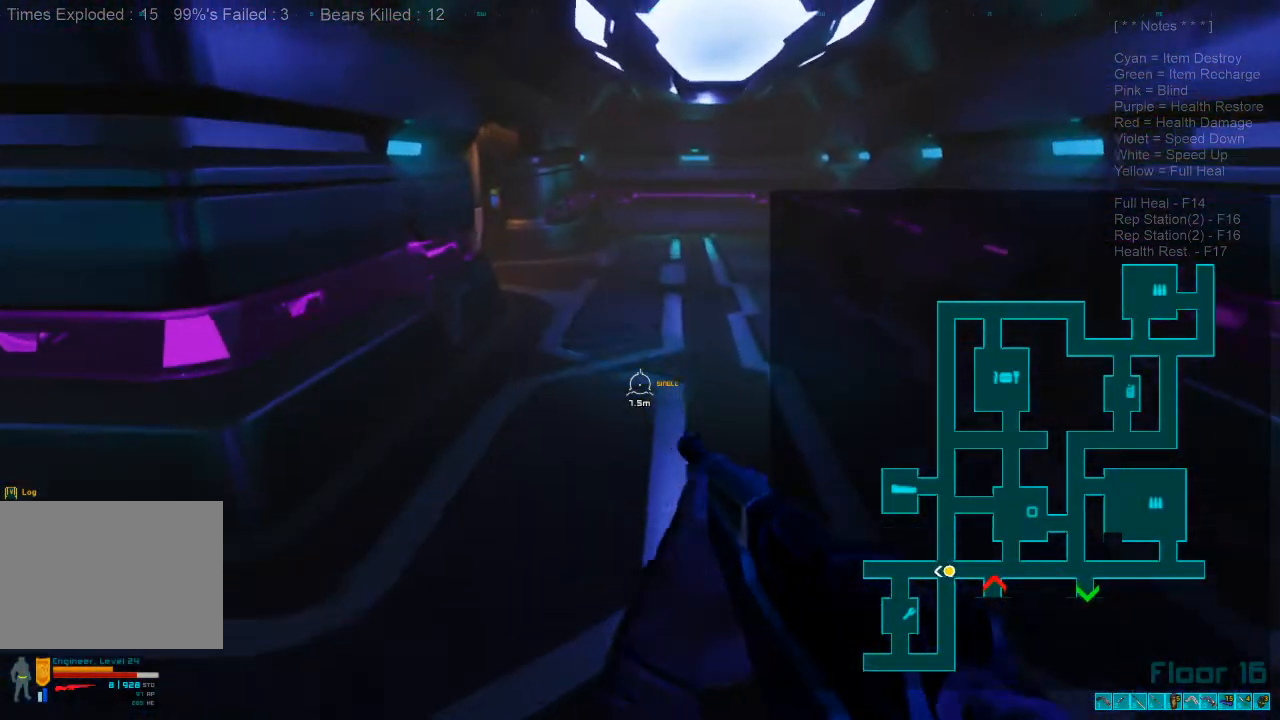
{"keys": ["shift", "w"], "mouse": [], "events": [[400, "shift", "down"]]}
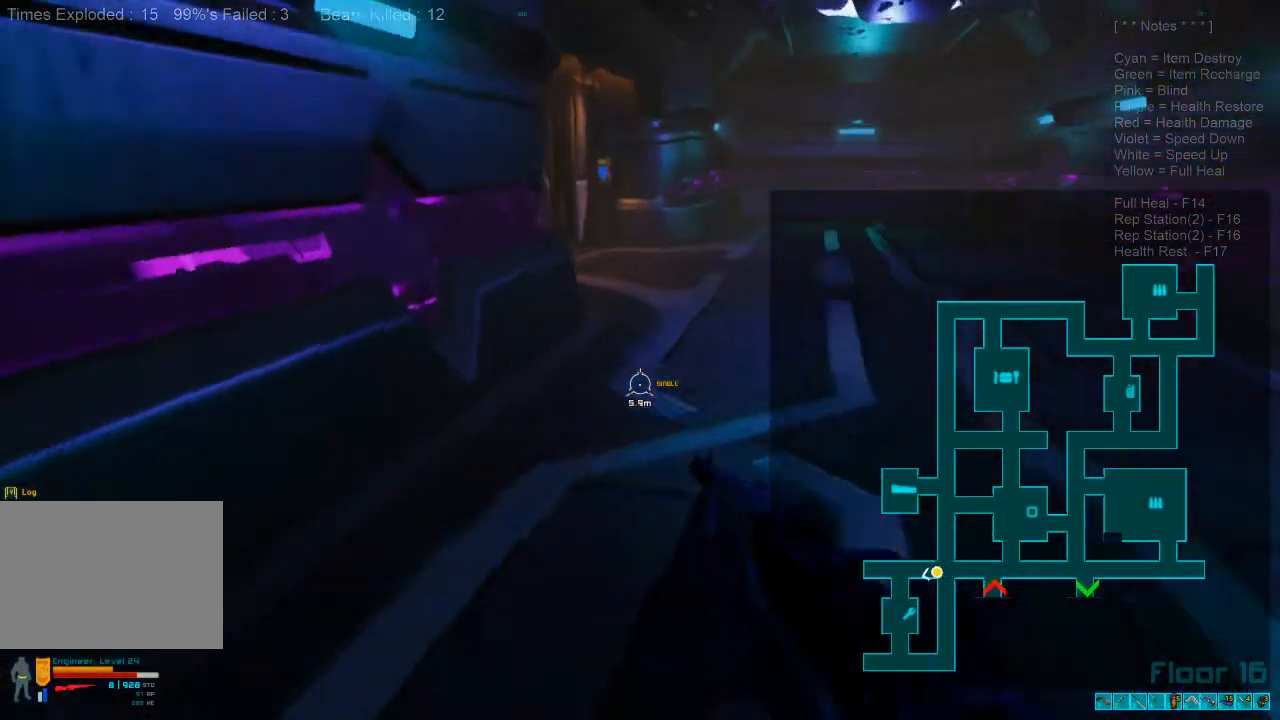
{"keys": ["w"], "mouse": [], "events": [[67, "mouse_wheel", "down"], [133, "shift", "up"], [200, "mouse_wheel", "up"]]}
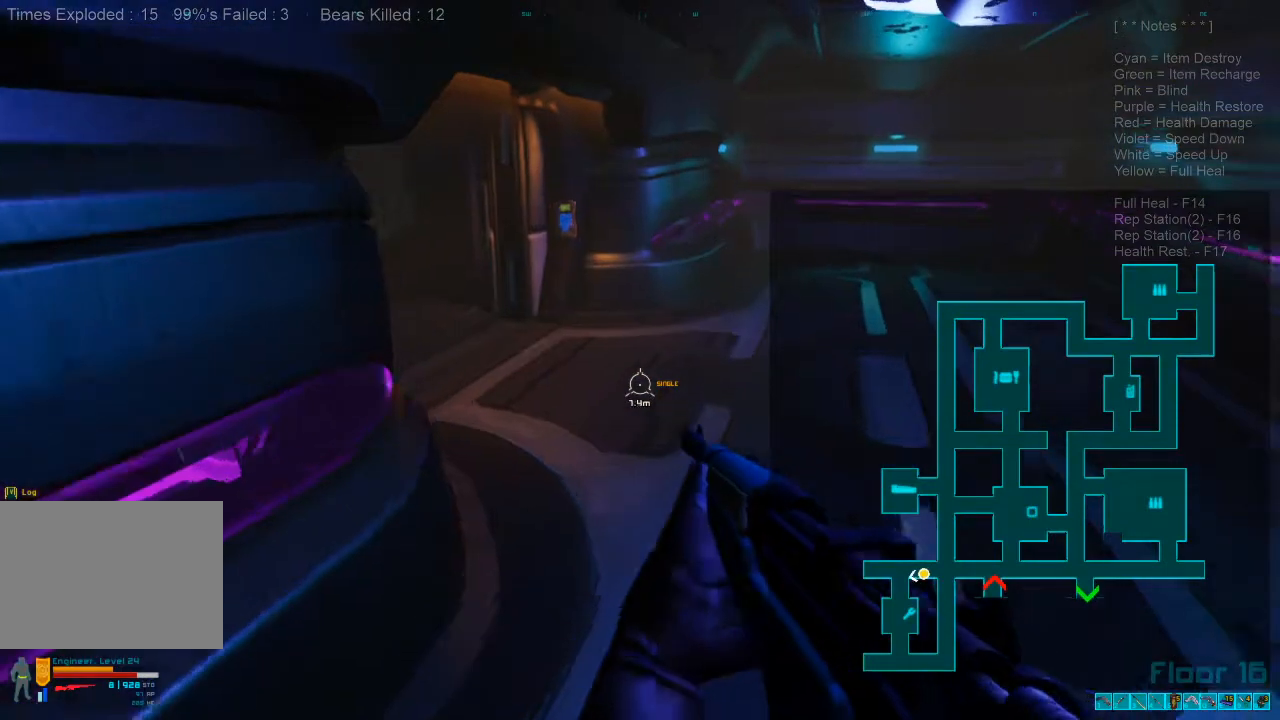
{"keys": ["w"], "mouse": [], "events": [[300, "caps_lock", "down"], [400, "caps_lock", "up"]]}
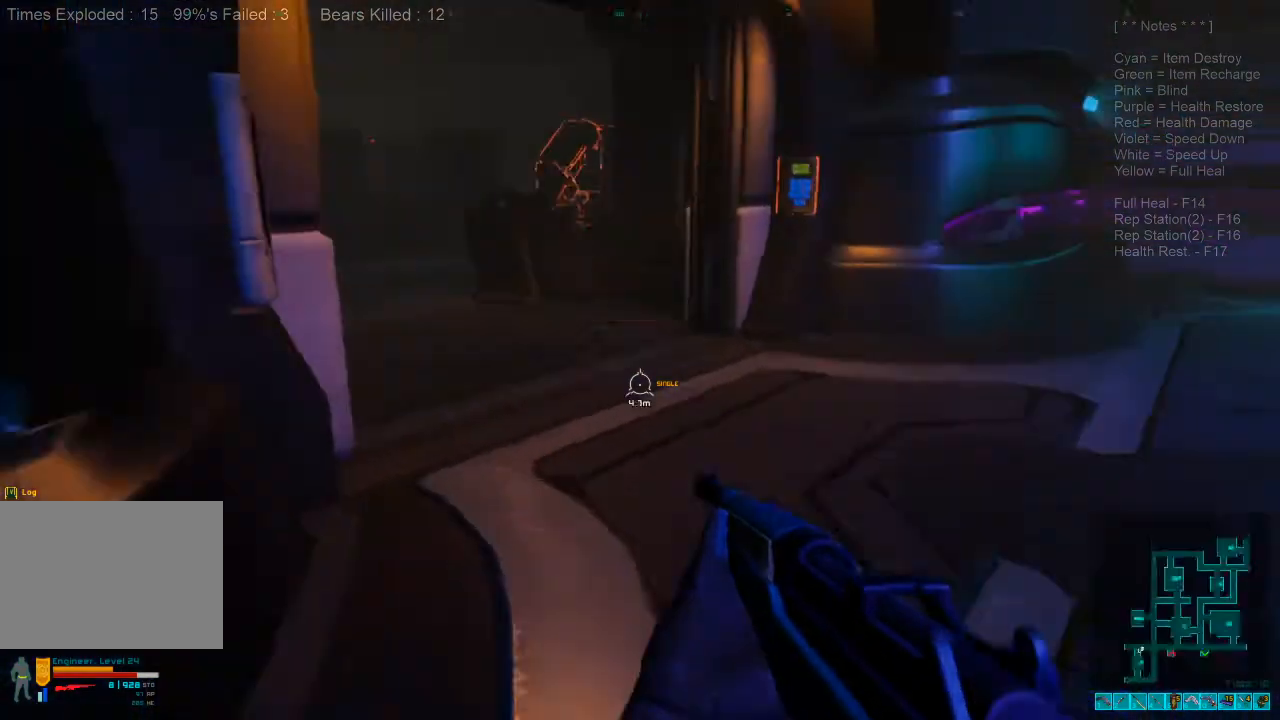
{"keys": ["shift", "w"], "mouse": [], "events": [[100, "shift", "down"]]}
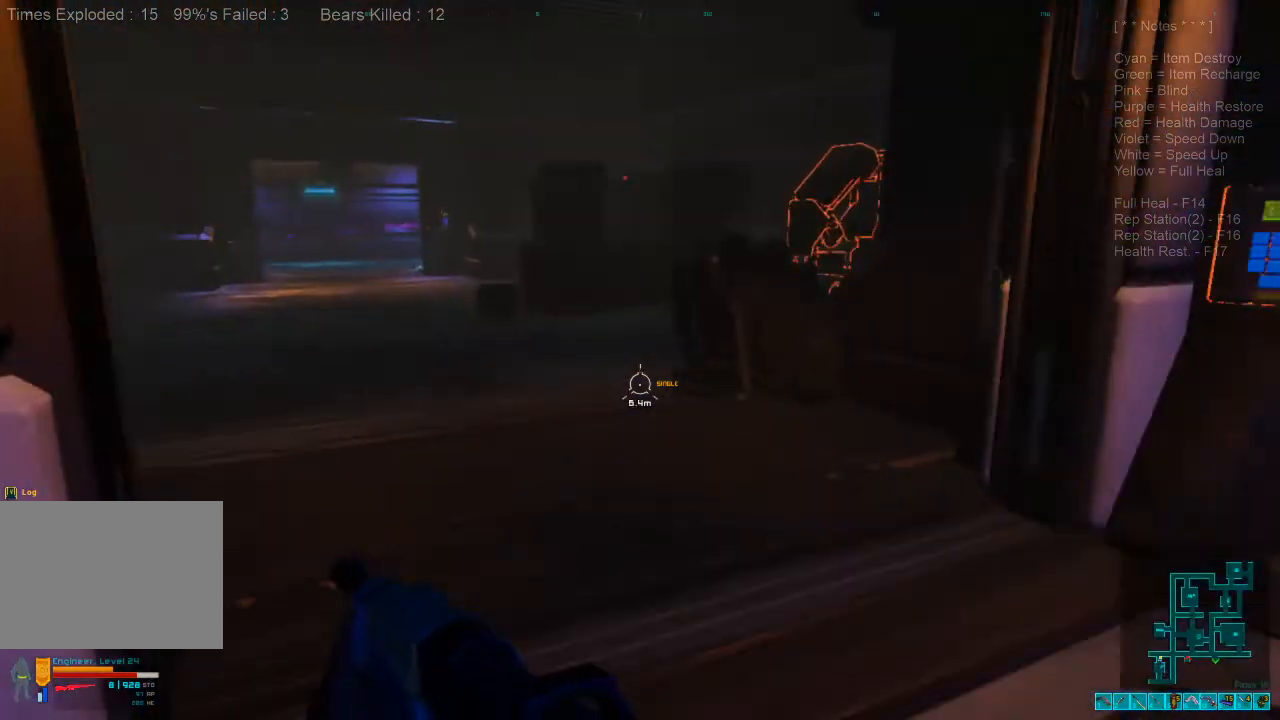
{"keys": ["shift", "w"], "mouse": [], "events": []}
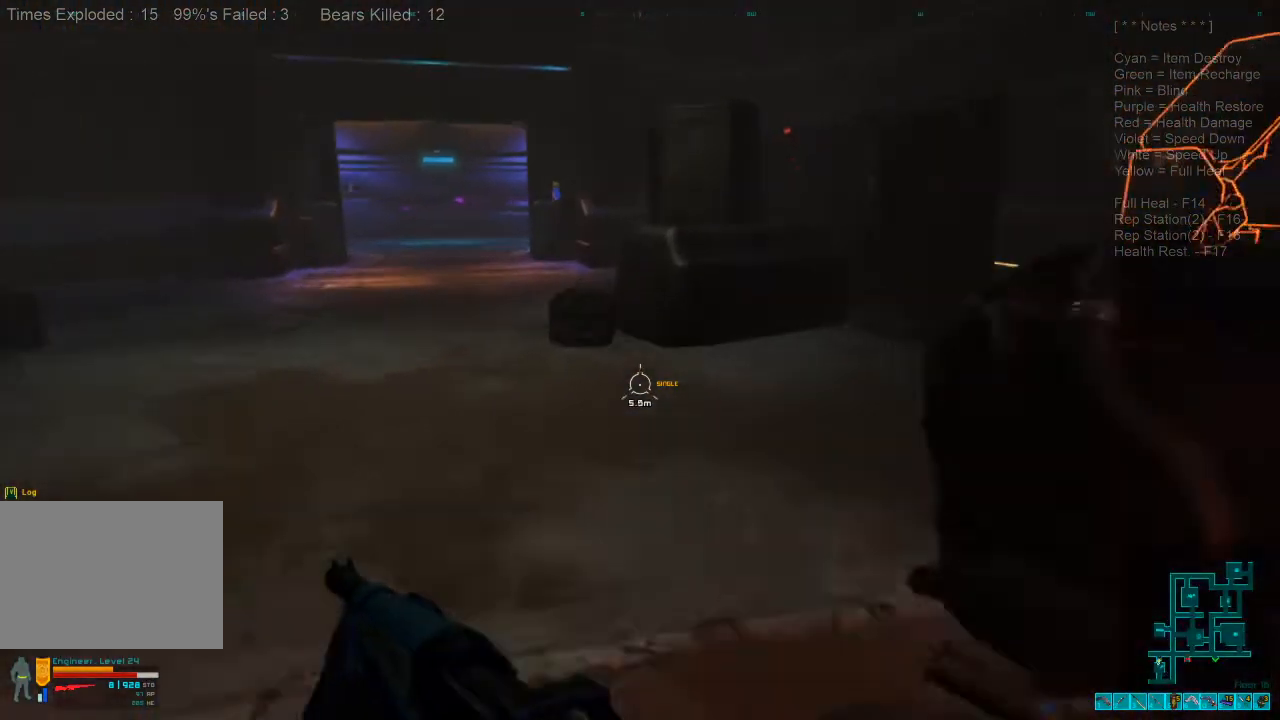
{"keys": ["a", "w"], "mouse": [], "events": [[367, "shift", "up"], [400, "a", "down"]]}
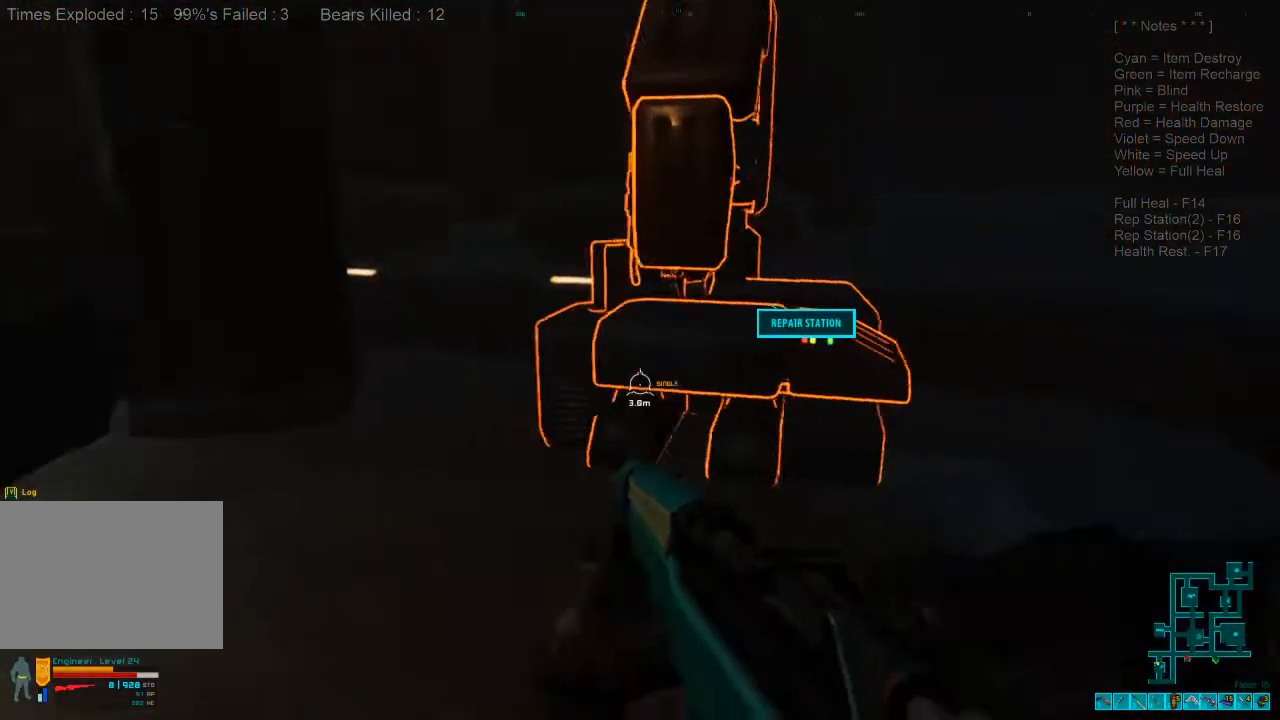
{"keys": [], "mouse": [], "events": [[133, "a", "up"], [233, "space", "down"], [267, "w", "up"], [300, "space", "up"]]}
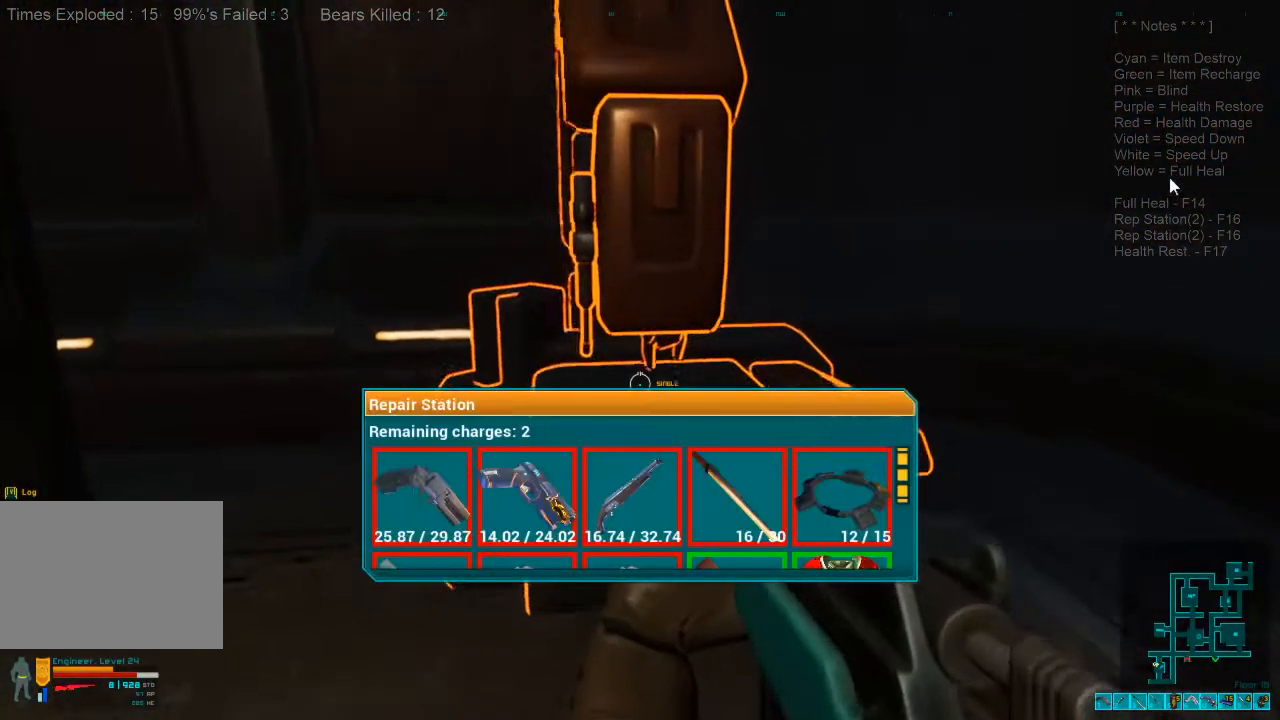
{"keys": [], "mouse": [], "events": []}
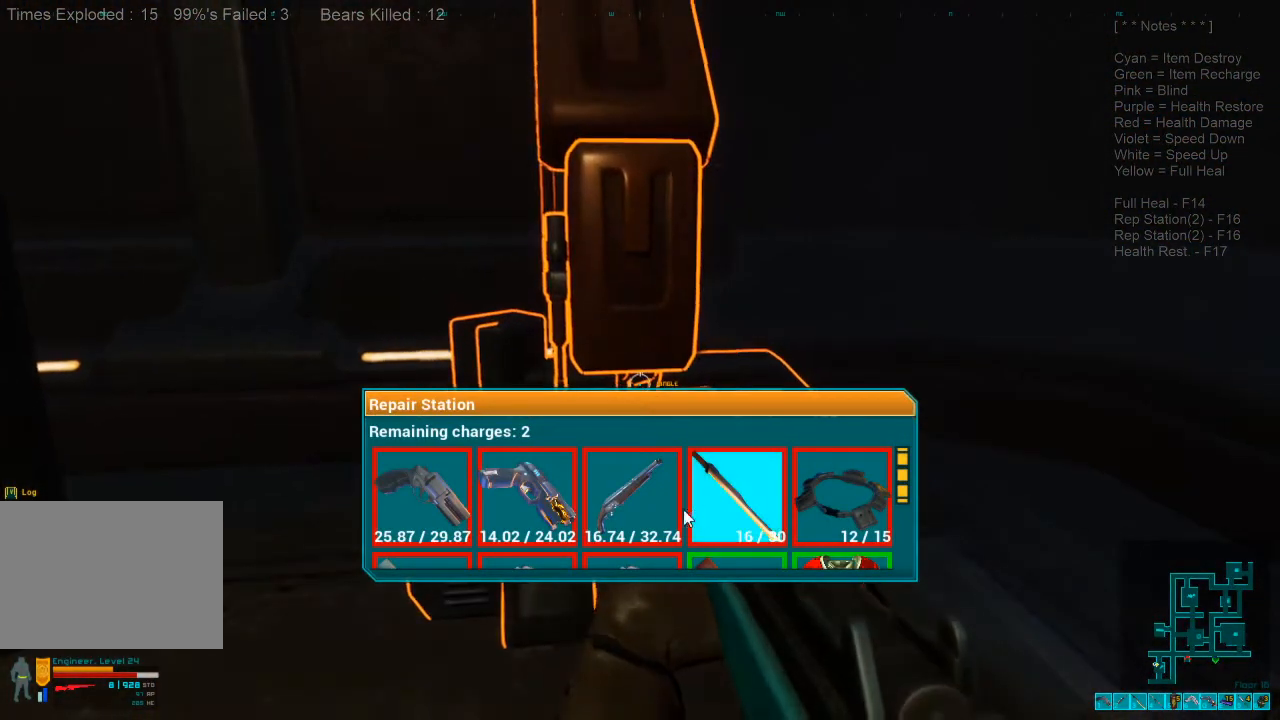
{"keys": [], "mouse": []}
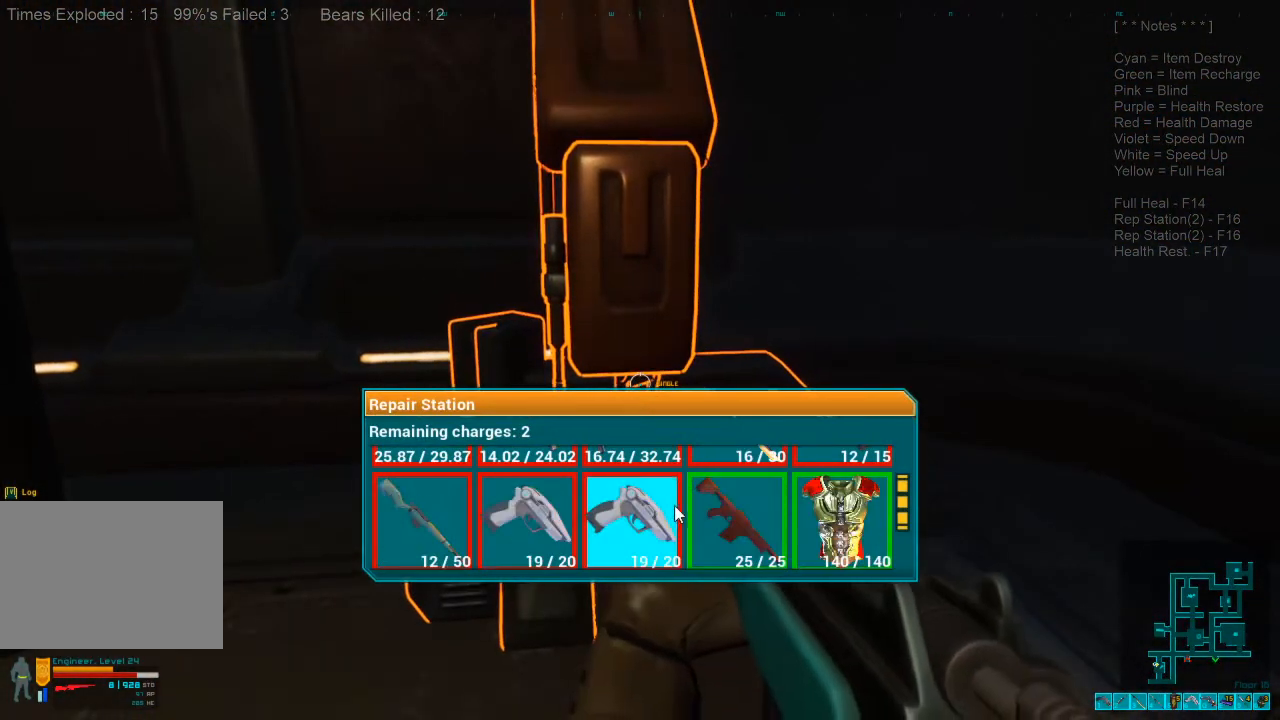
{"keys": [], "mouse": []}